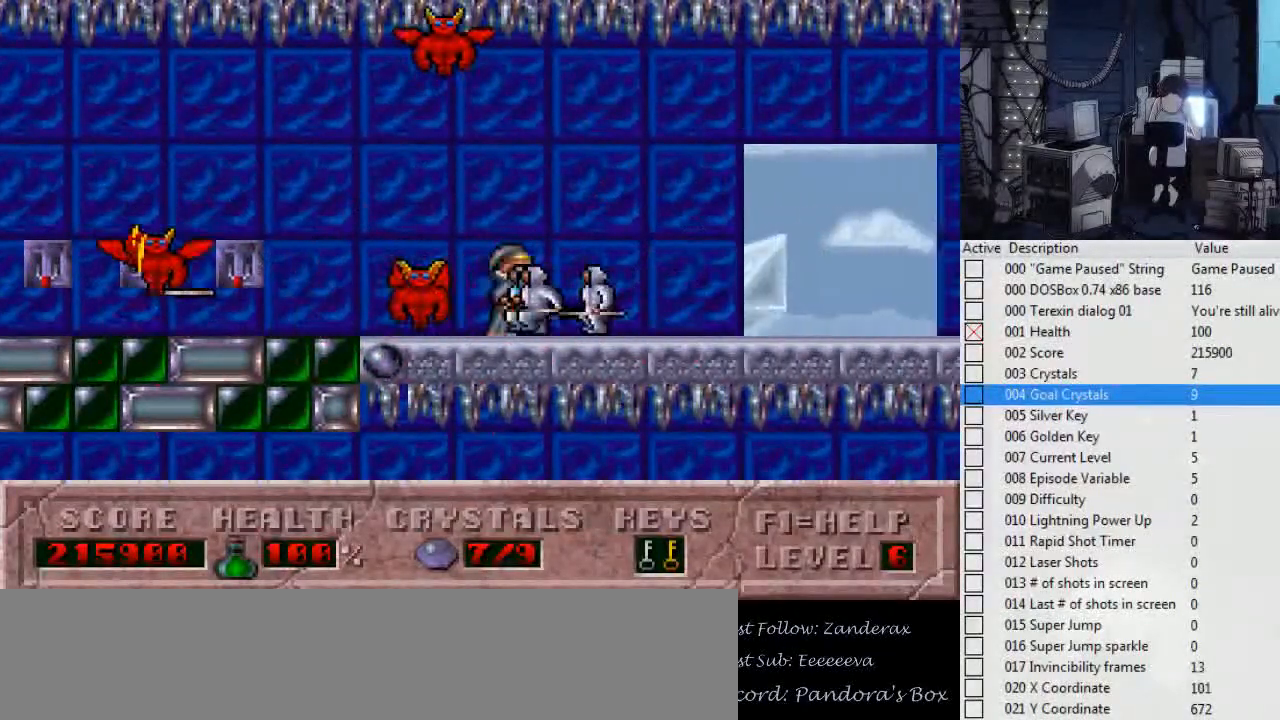
Gameplay with keyboard; each line is a JSON object with the keys held at the frame after it. "events" lists presses ("down") and releases ("up") of ".", "0", "1", "2", "3", "4", "5", "6", "7", "8", "9", "a", "alt_l", "alt_r", "b", "backslash", "backspace", "c", "caps_lock", "comma", "ctrl_l", "ctrl_r", "d", "down", "e", "escape", "f", "f1", "f10", "f11", "f12", "f2", "f3", "f4", "f5", "f6", "f7", "f8", "f9", "g", "h", "i", "j", "k", "l", "left", "m", "n", "o", "p", "q", "r", "return", "right", "s", "shift_l", "shift_r", "space", "super", "t", "tab", "tilde", "u", "up", "v", "w", "x", "y" and "z" between this image and that frame as [ms after this image, input, new state], when the widget could be followed in between. No other keys are recorded. Mouse input is not recorded.
{"keys": ["left"], "events": [[467, "left", "down"], [500, "right", "up"]]}
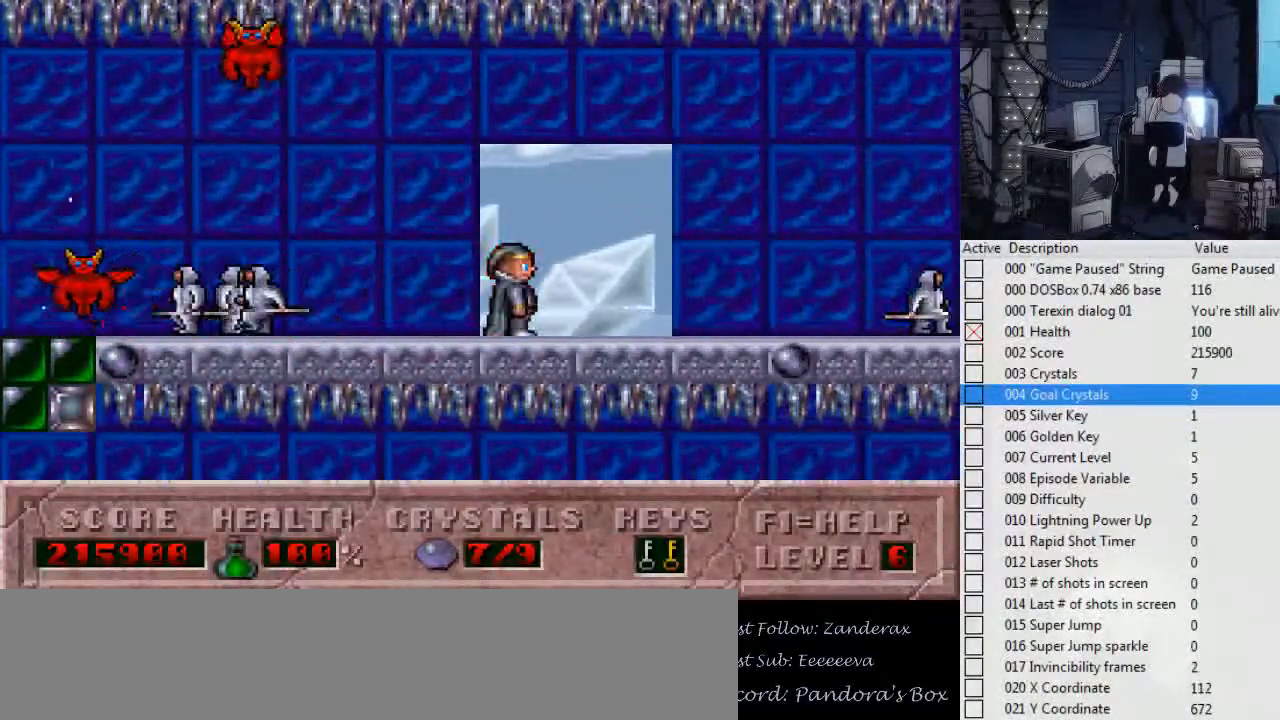
{"keys": [], "events": [[67, "alt_l", "down"], [134, "left", "up"], [200, "alt_l", "up"], [234, "alt_l", "down"], [334, "alt_l", "up"], [367, "alt_l", "down"], [467, "alt_l", "up"]]}
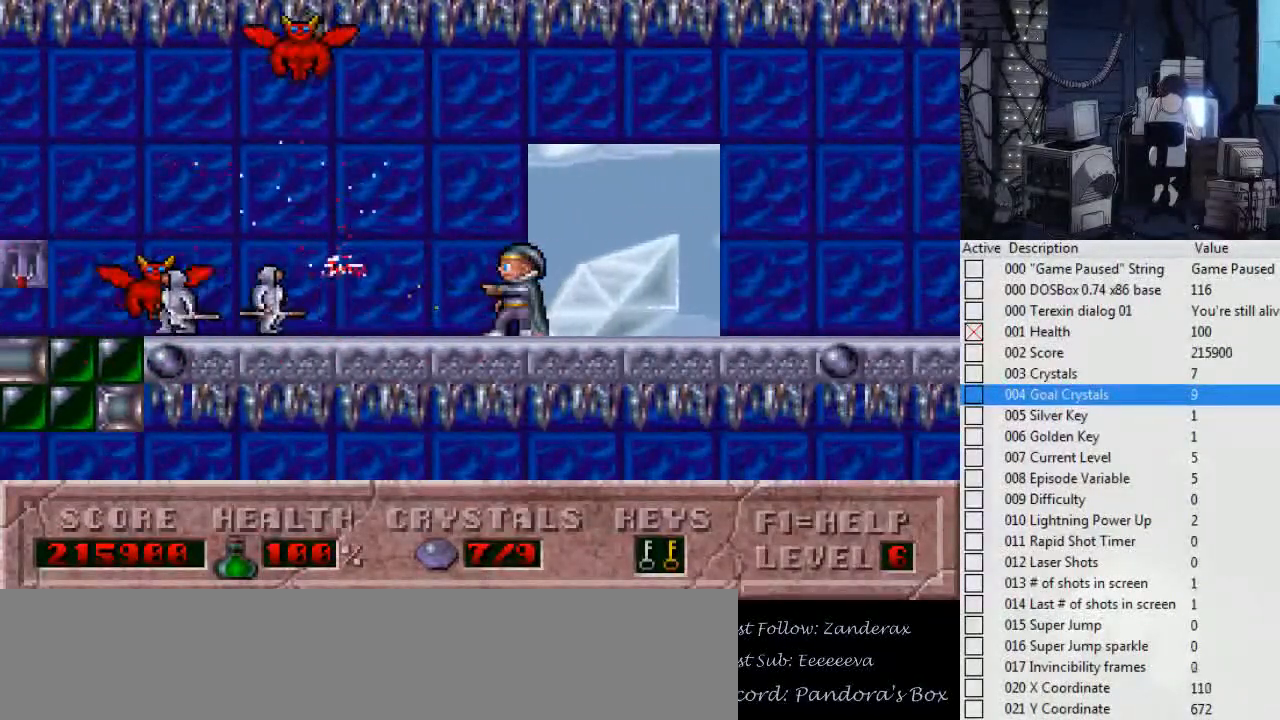
{"keys": ["alt_l"], "events": [[34, "alt_l", "down"], [100, "alt_l", "up"], [167, "alt_l", "down"], [267, "alt_l", "up"], [300, "alt_l", "down"], [400, "alt_l", "up"], [434, "alt_l", "down"]]}
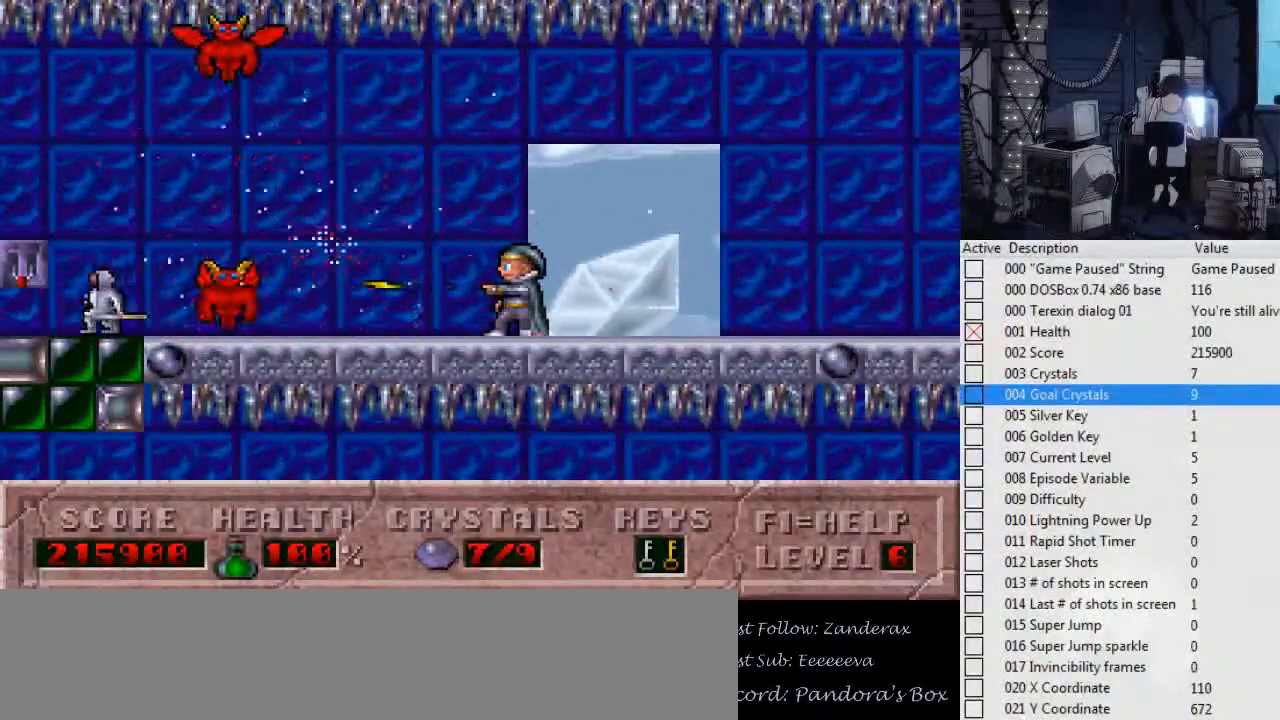
{"keys": [], "events": [[34, "alt_l", "up"], [67, "alt_l", "down"], [167, "alt_l", "up"], [234, "alt_l", "down"], [300, "alt_l", "up"], [367, "alt_l", "down"], [467, "alt_l", "up"]]}
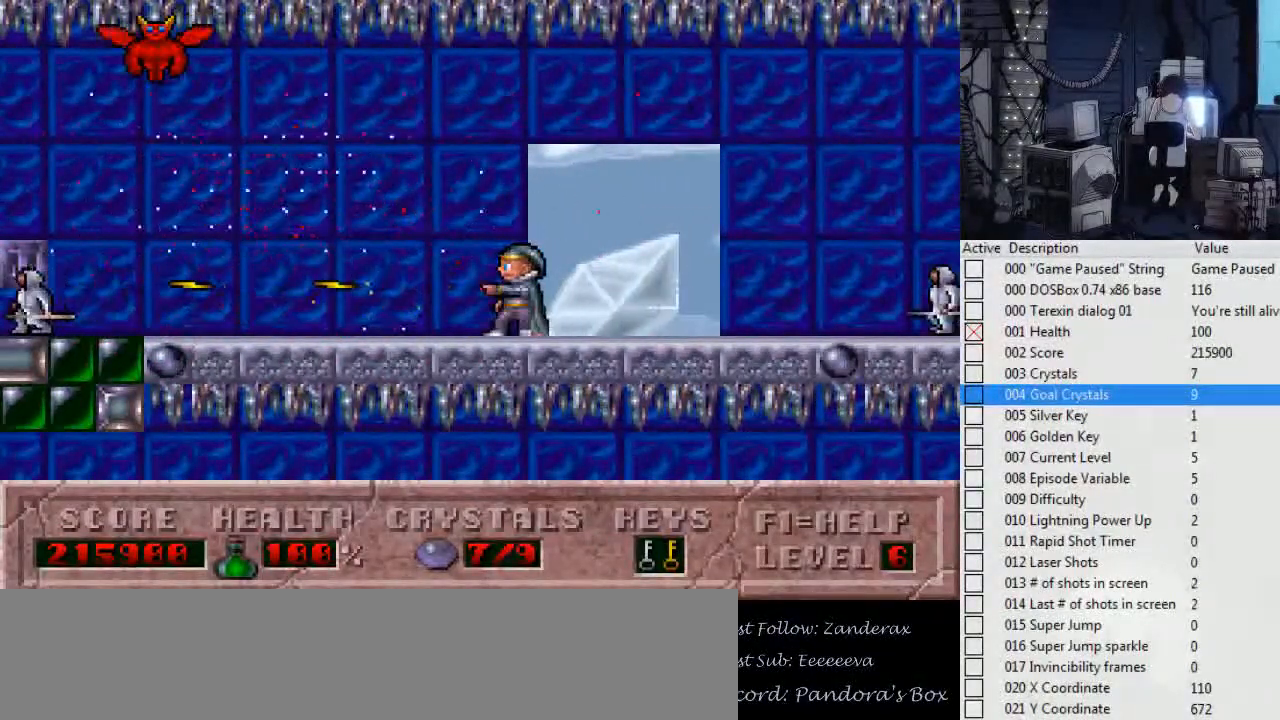
{"keys": ["alt_l", "left"], "events": [[34, "alt_l", "down"], [100, "alt_l", "up"], [200, "alt_l", "down"], [267, "alt_l", "up"], [334, "alt_l", "down"], [434, "alt_l", "up"], [434, "left", "down"], [467, "alt_l", "down"]]}
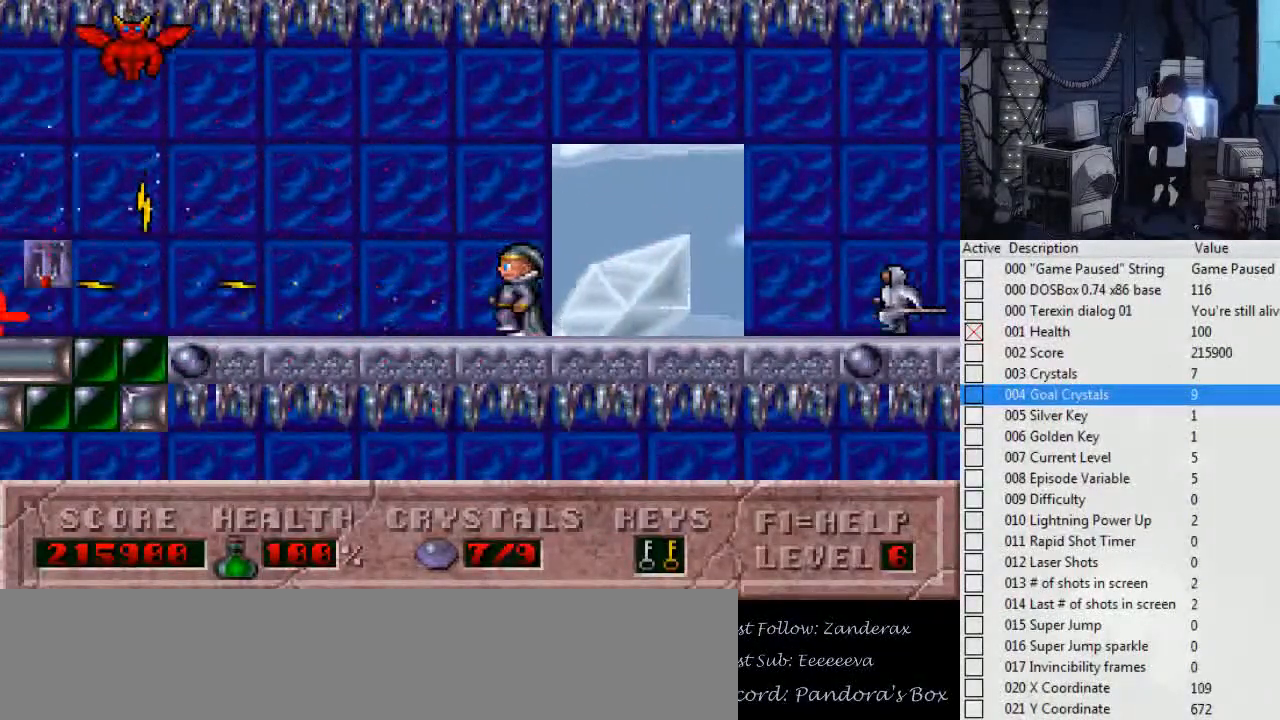
{"keys": ["alt_l"], "events": [[100, "alt_l", "up"], [167, "alt_l", "down"], [234, "alt_l", "up"], [334, "alt_l", "down"], [400, "left", "up"], [434, "alt_l", "up"], [500, "alt_l", "down"]]}
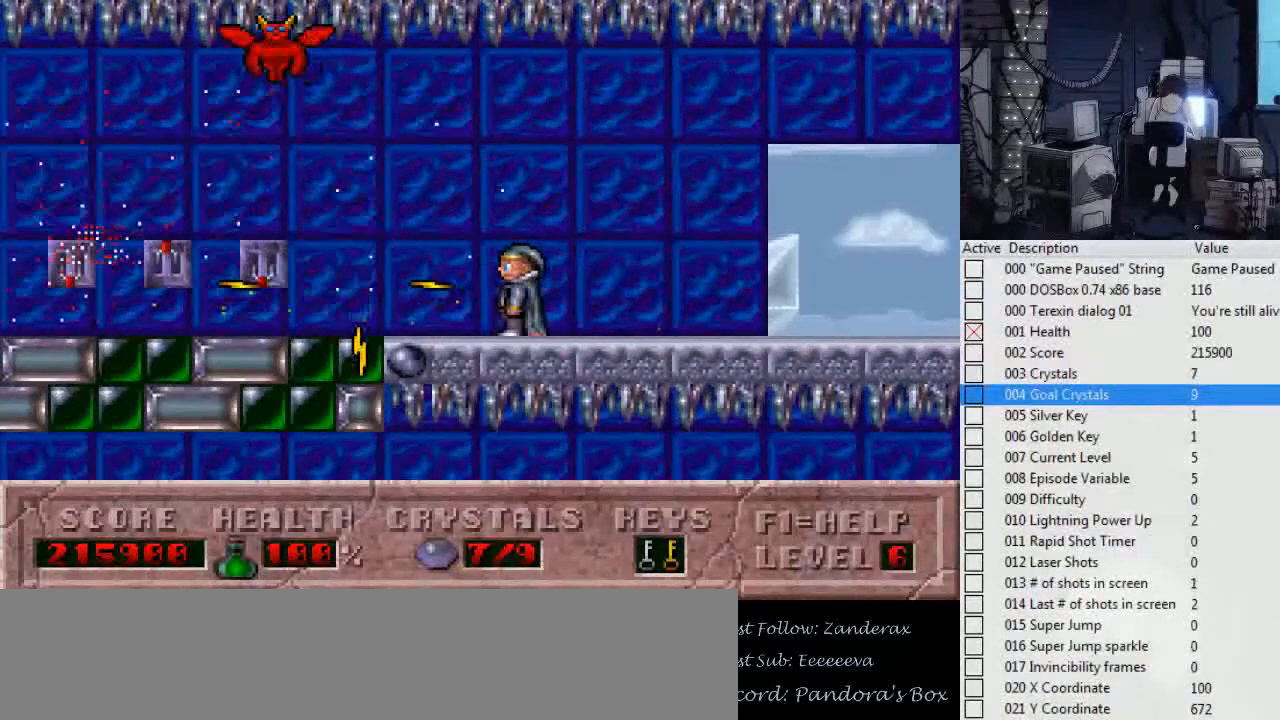
{"keys": ["alt_l"], "events": [[67, "alt_l", "up"], [167, "alt_l", "down"], [267, "alt_l", "up"], [367, "alt_l", "down"], [400, "alt_l", "up"], [500, "alt_l", "down"]]}
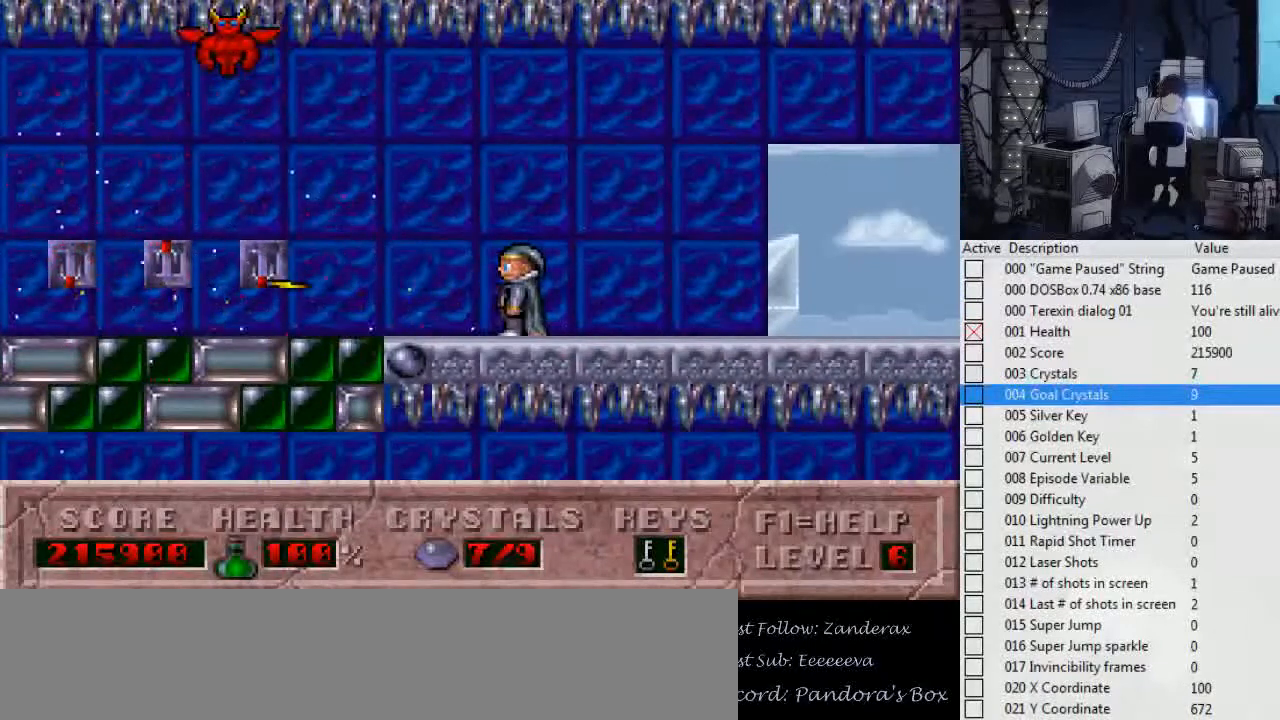
{"keys": [], "events": [[100, "alt_l", "up"], [200, "alt_l", "down"], [267, "alt_l", "up"], [267, "left", "down"], [434, "alt_l", "down"], [467, "alt_l", "up"], [500, "left", "up"]]}
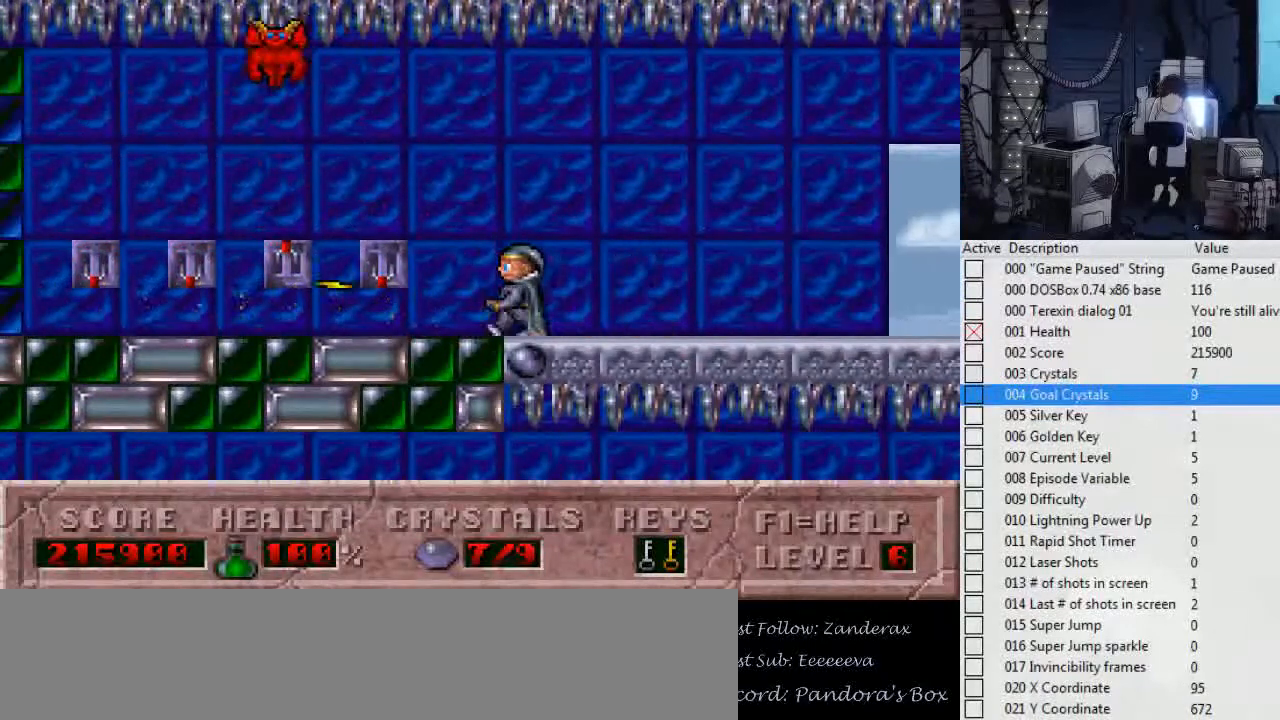
{"keys": [], "events": []}
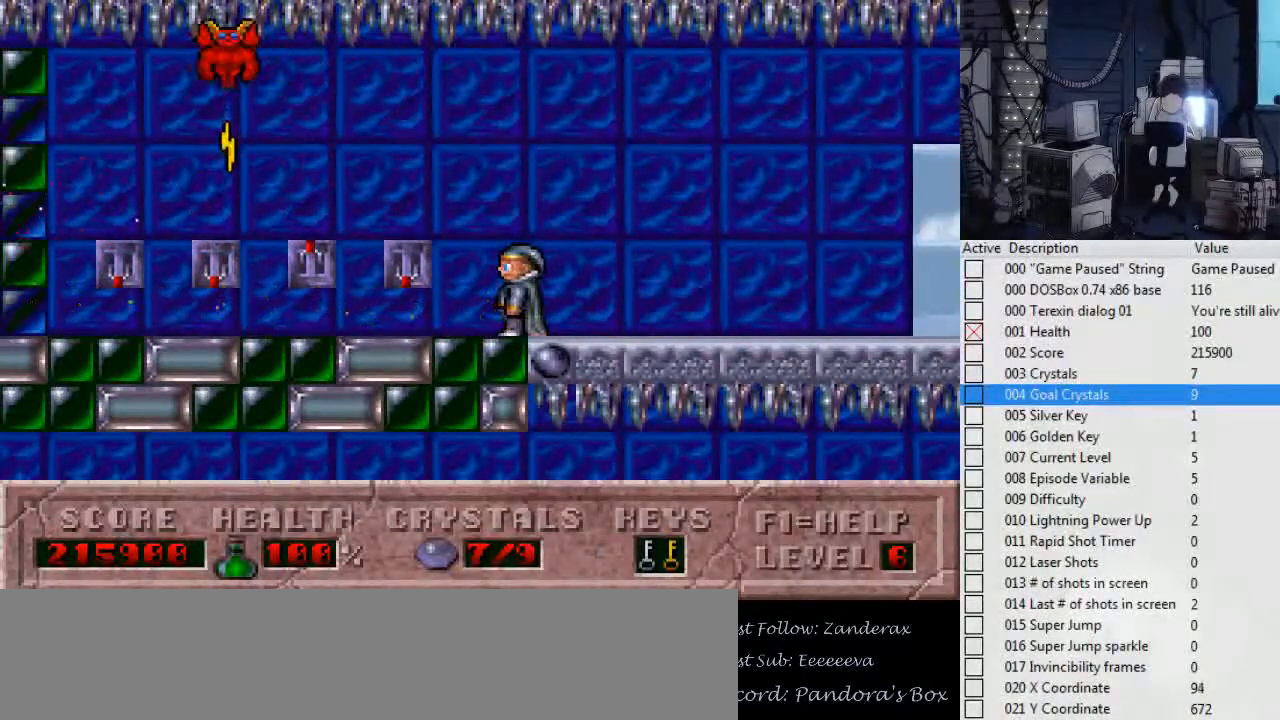
{"keys": ["left"], "events": [[34, "right", "down"], [434, "right", "up"], [500, "left", "down"]]}
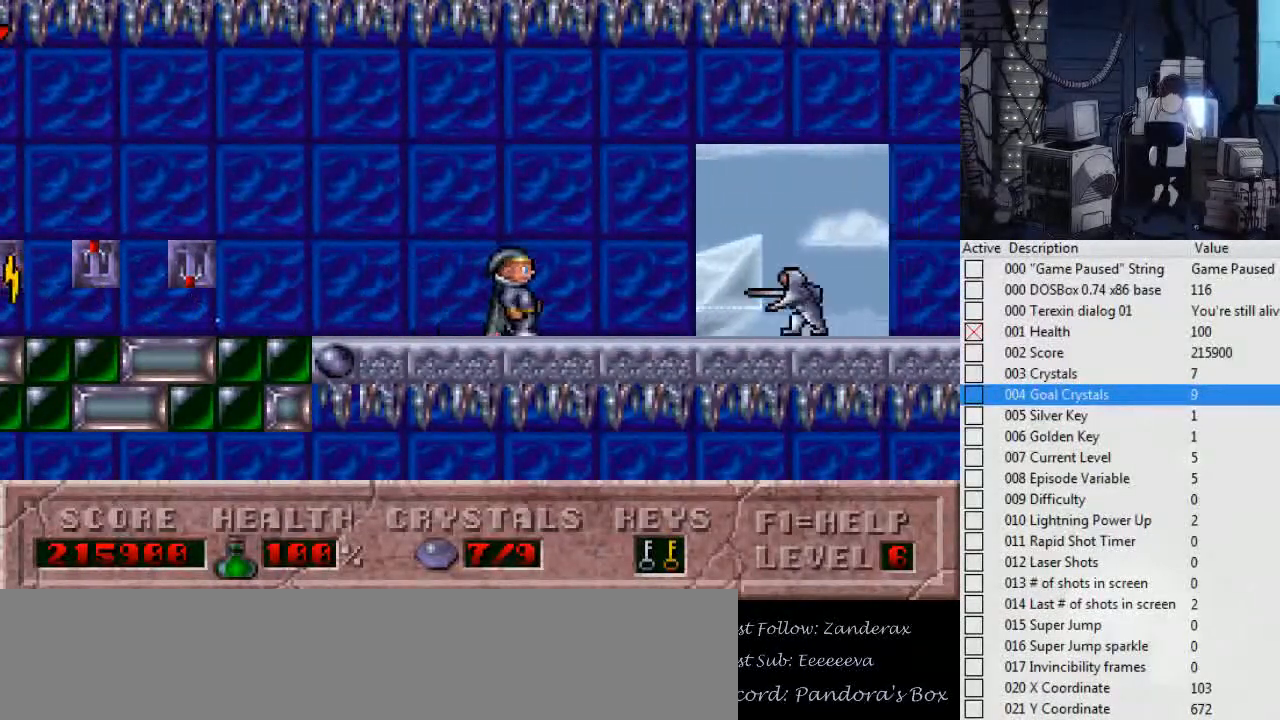
{"keys": [], "events": [[267, "left", "up"]]}
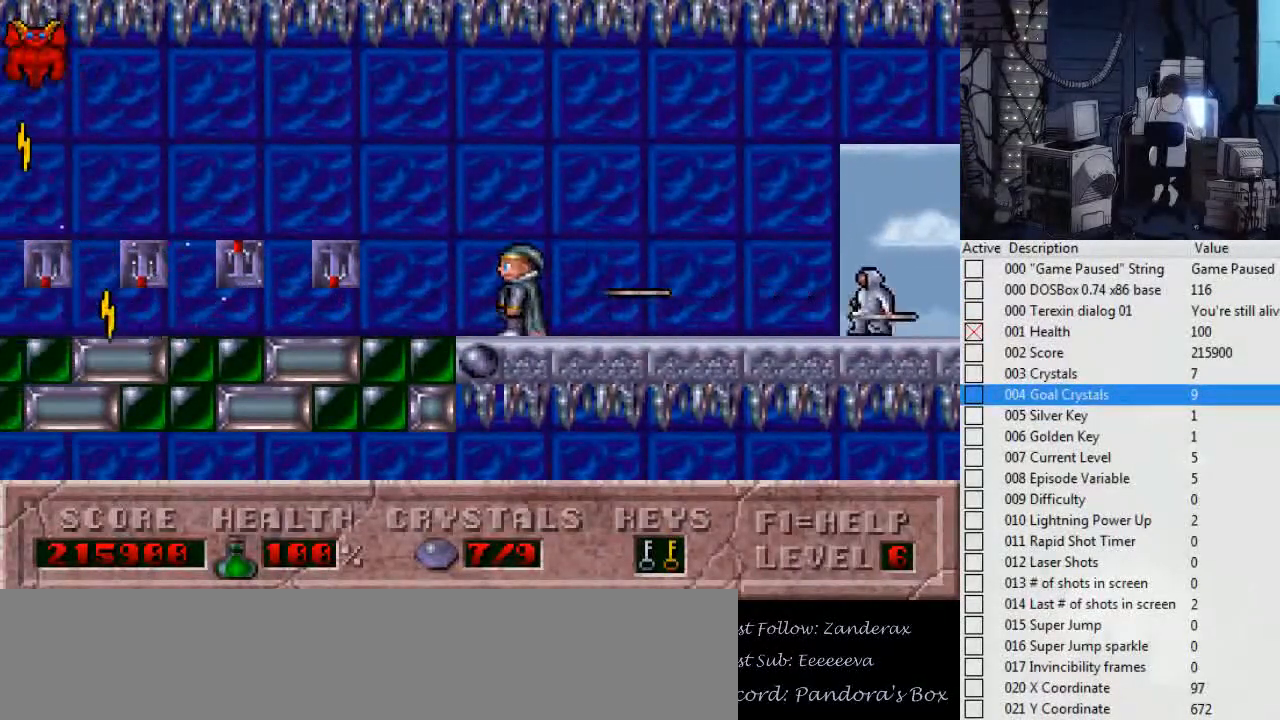
{"keys": [], "events": []}
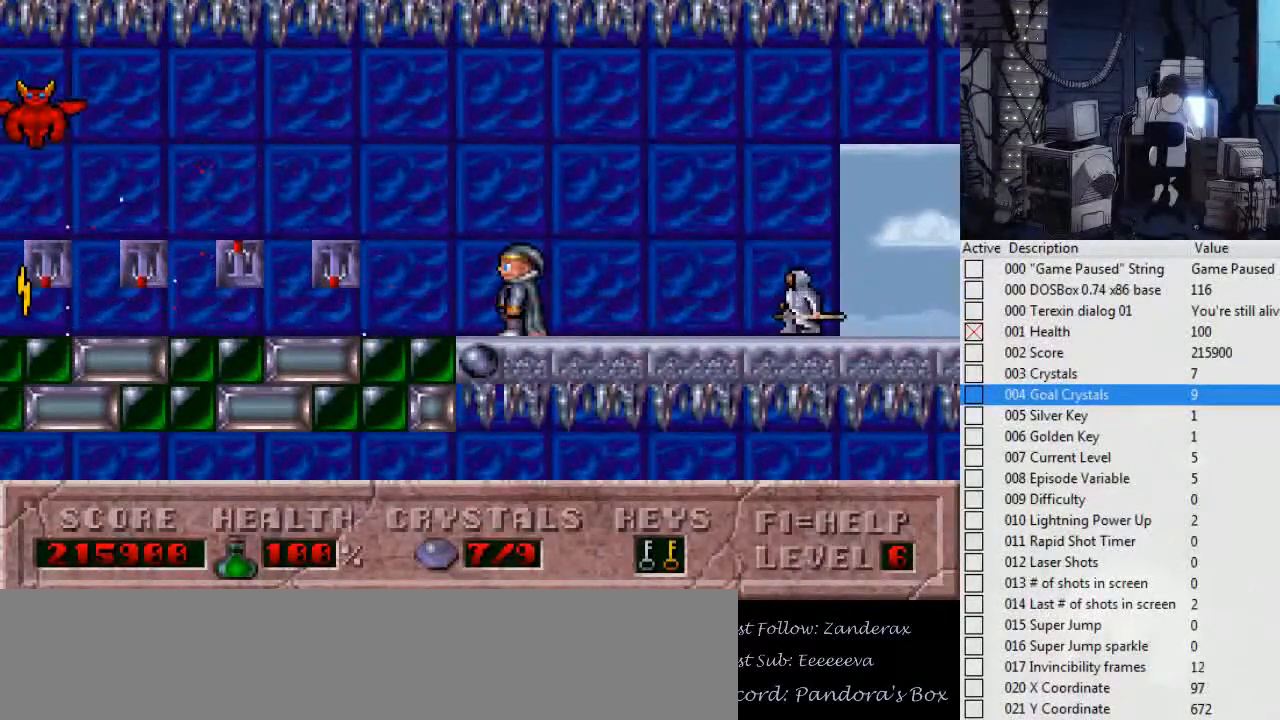
{"keys": [], "events": []}
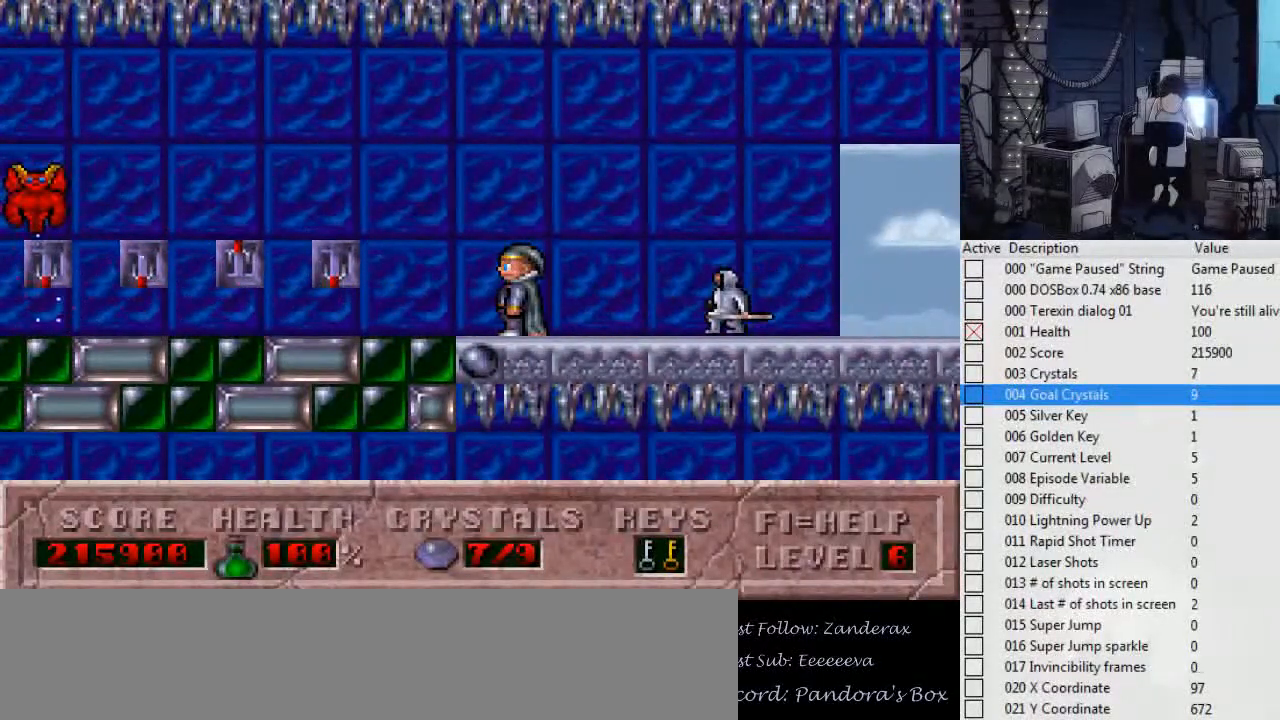
{"keys": ["left"], "events": [[234, "left", "down"]]}
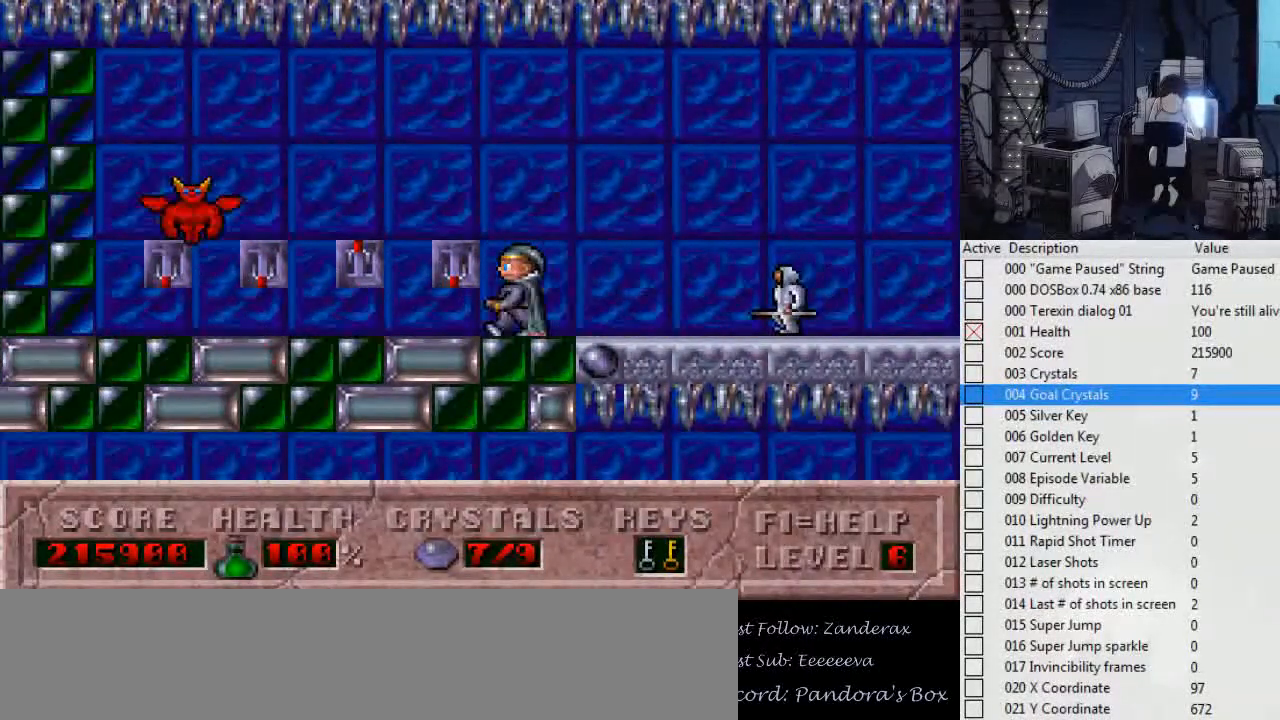
{"keys": [], "events": [[234, "left", "up"]]}
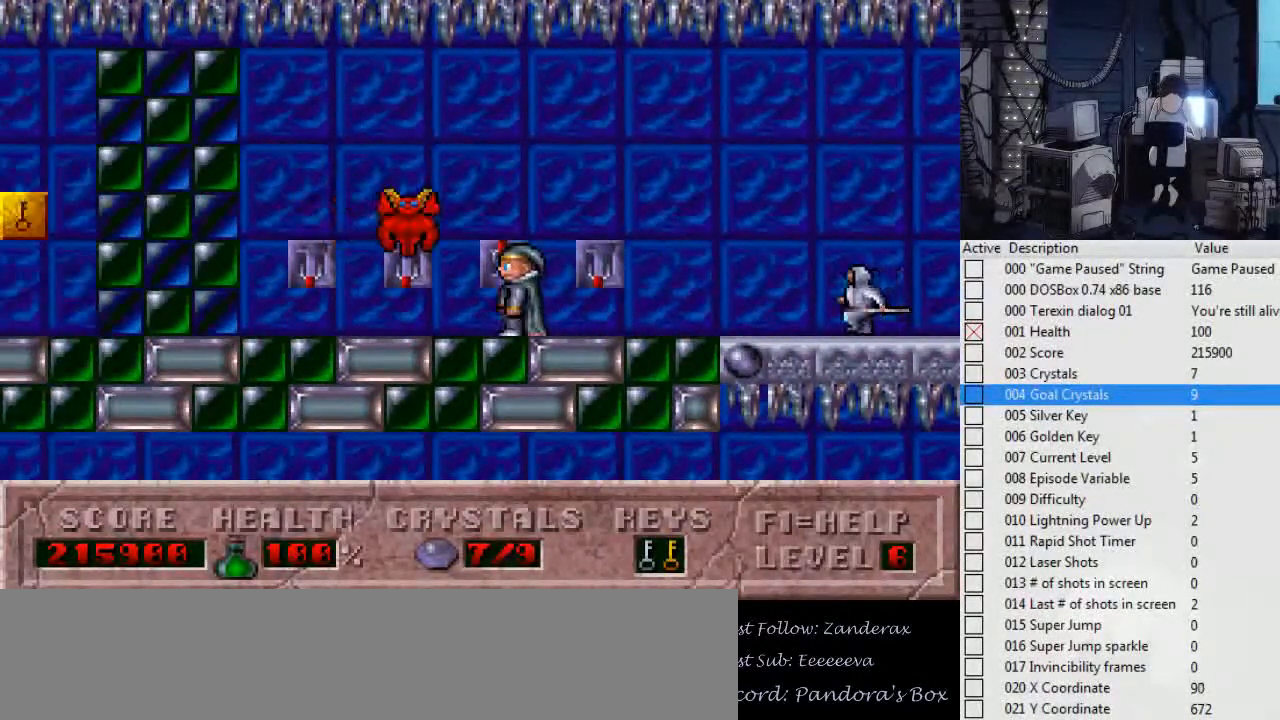
{"keys": [], "events": [[67, "up", "down"], [167, "up", "up"]]}
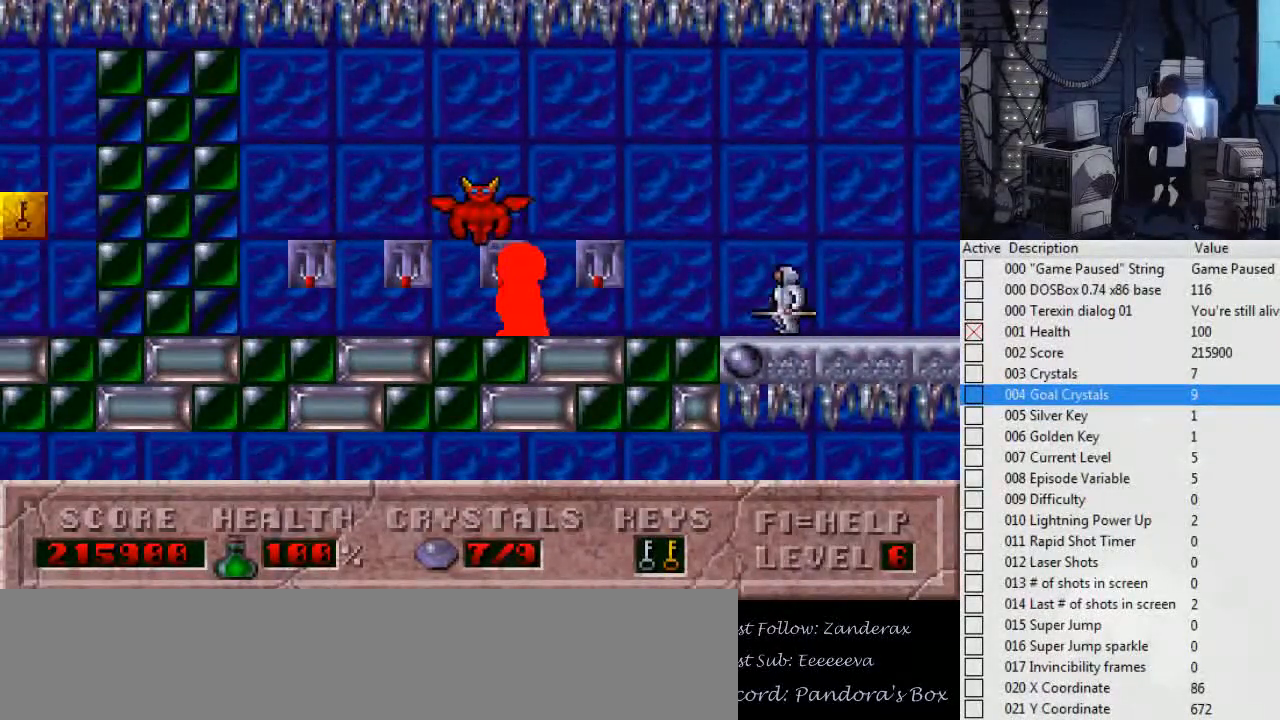
{"keys": ["up"], "events": [[134, "left", "down"], [500, "left", "up"], [500, "up", "down"]]}
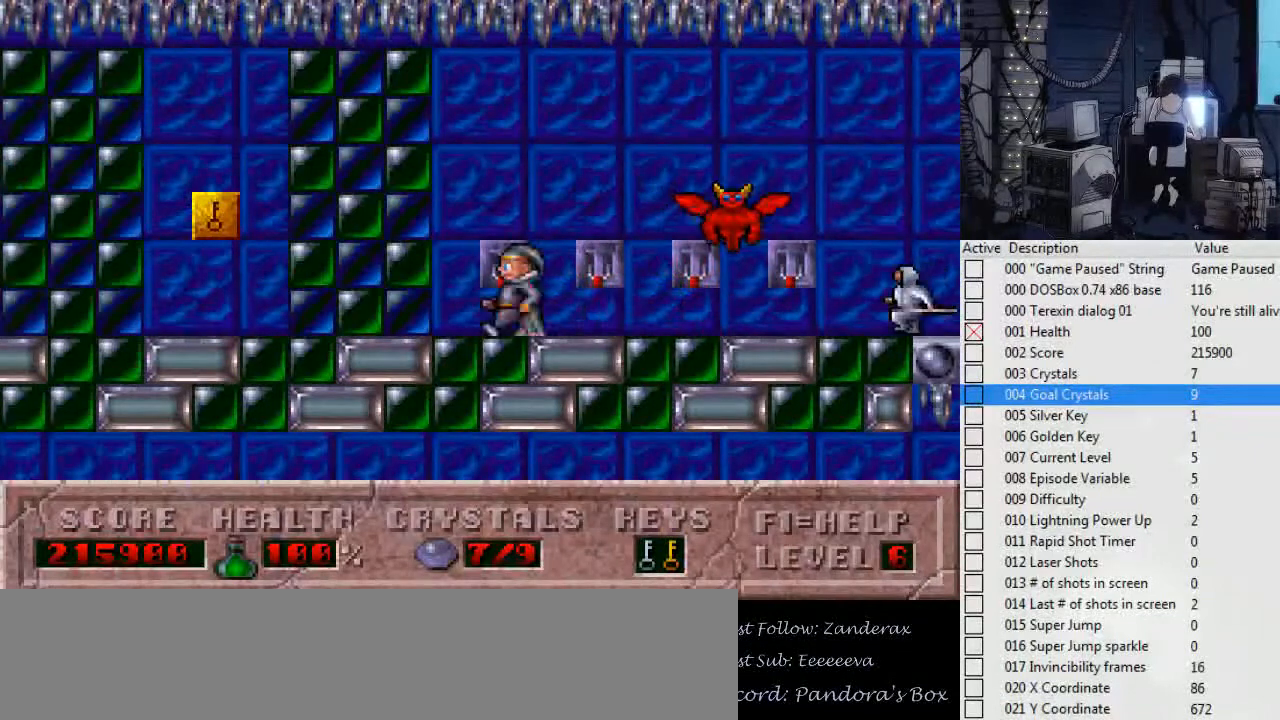
{"keys": [], "events": [[134, "up", "up"]]}
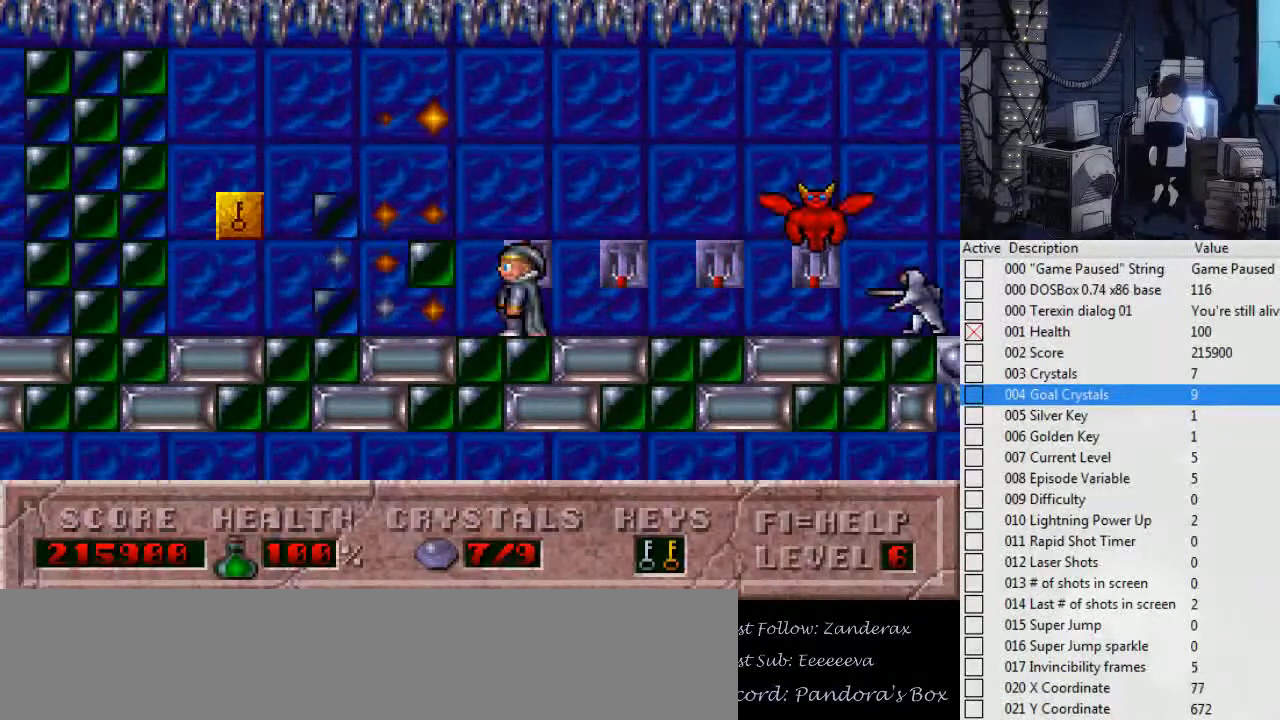
{"keys": ["right"], "events": [[267, "right", "down"]]}
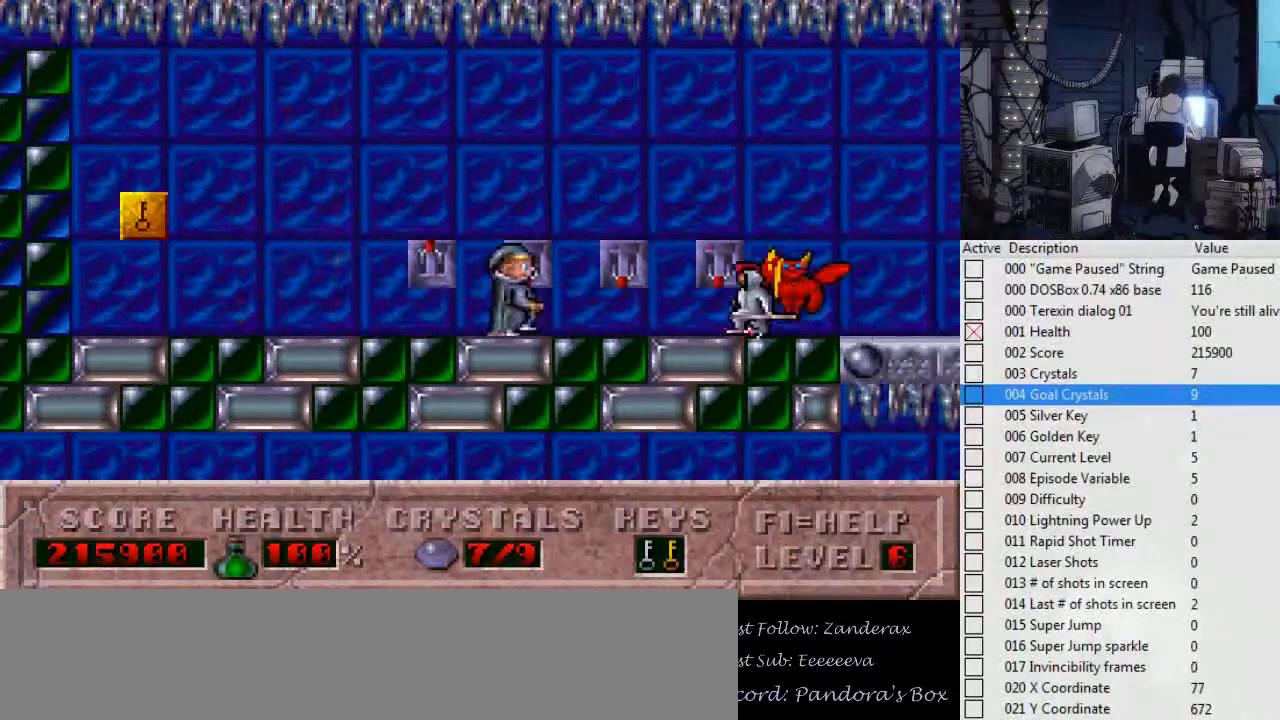
{"keys": ["right"], "events": []}
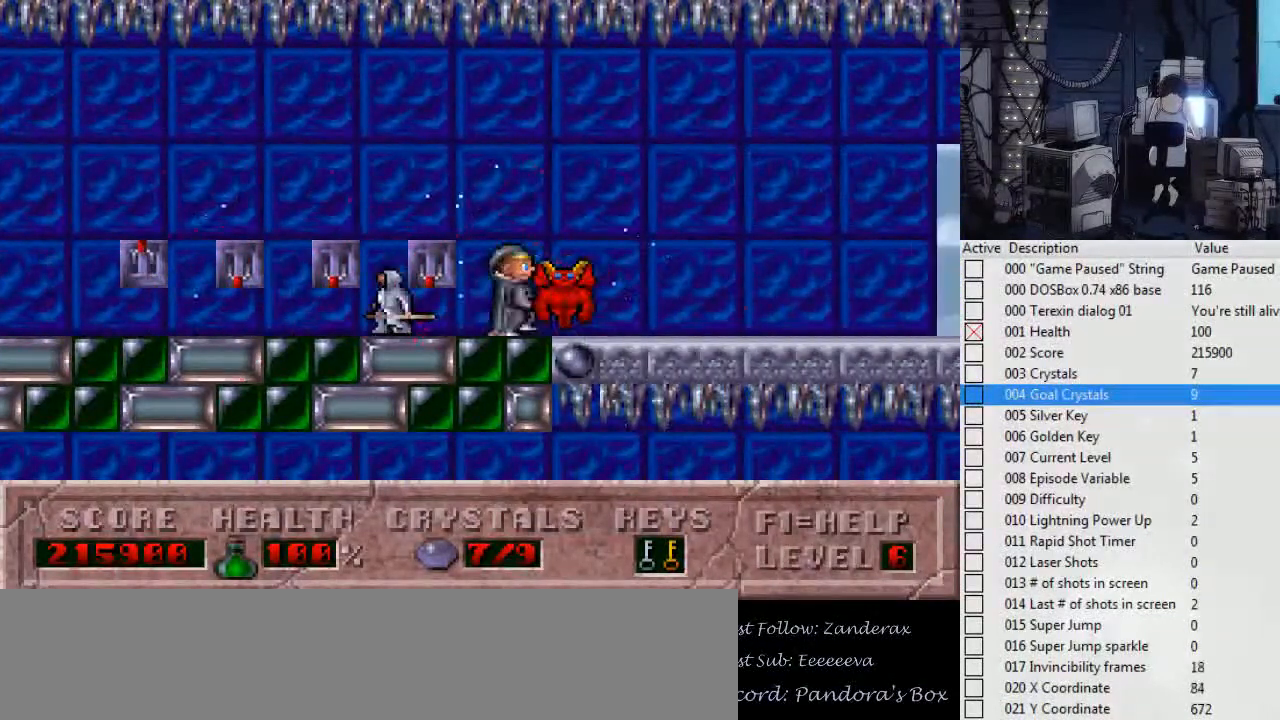
{"keys": [], "events": [[134, "left", "down"], [200, "right", "up"], [300, "left", "up"]]}
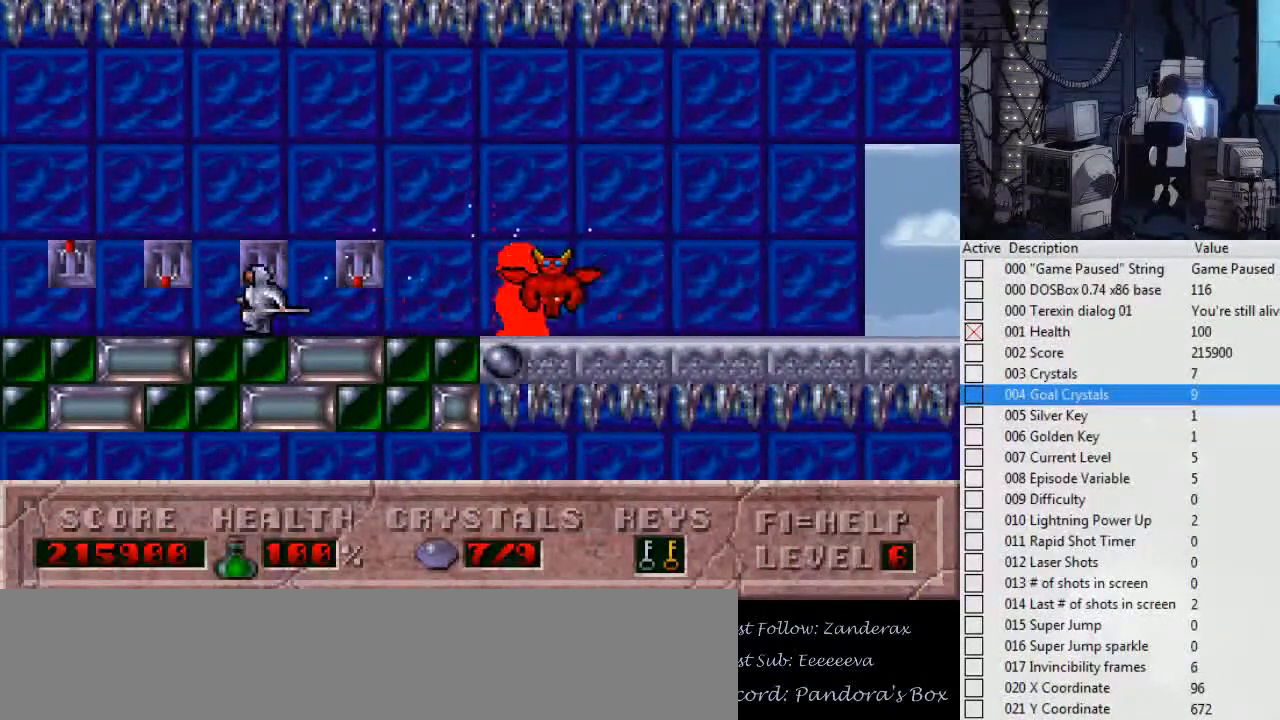
{"keys": [], "events": []}
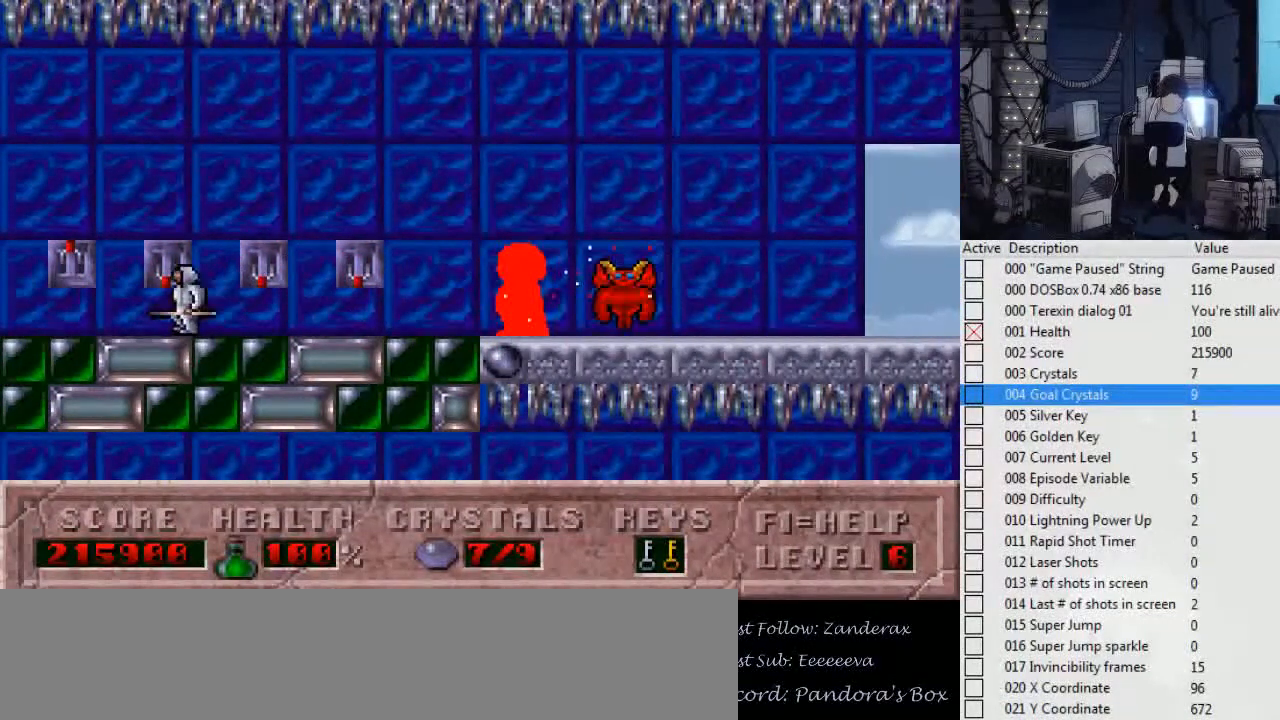
{"keys": ["left"], "events": [[467, "left", "down"]]}
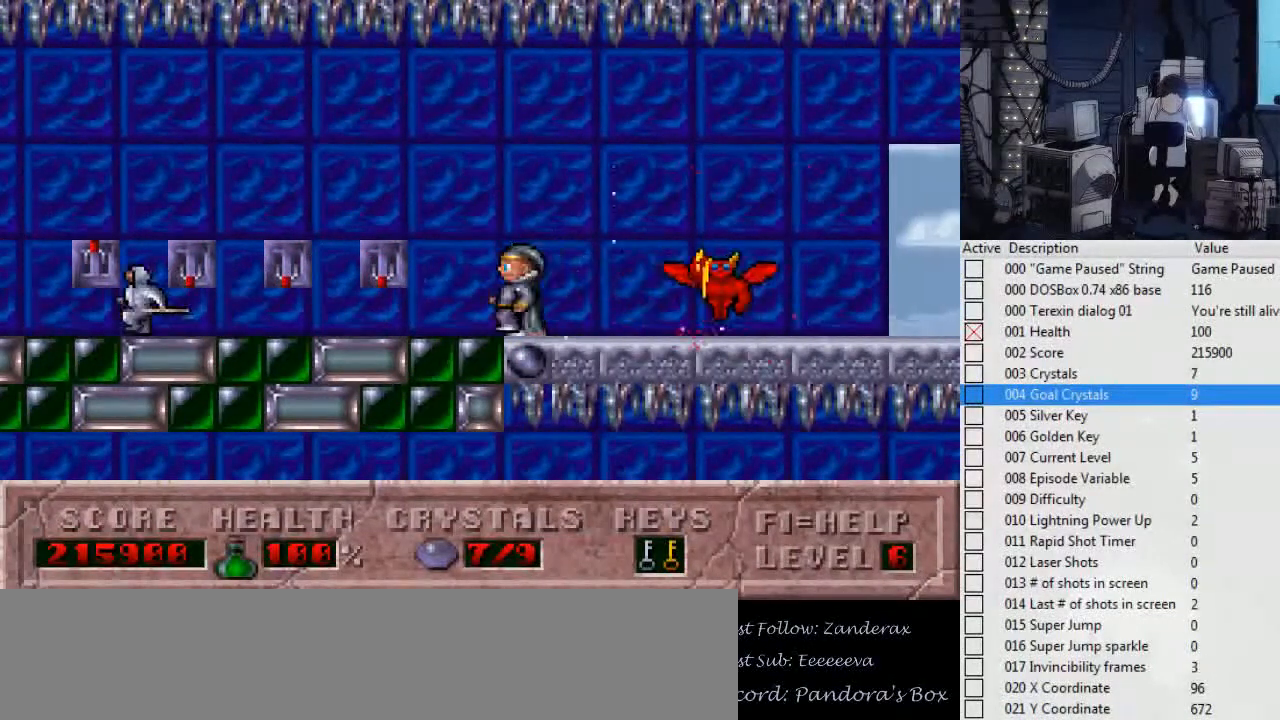
{"keys": ["left"], "events": []}
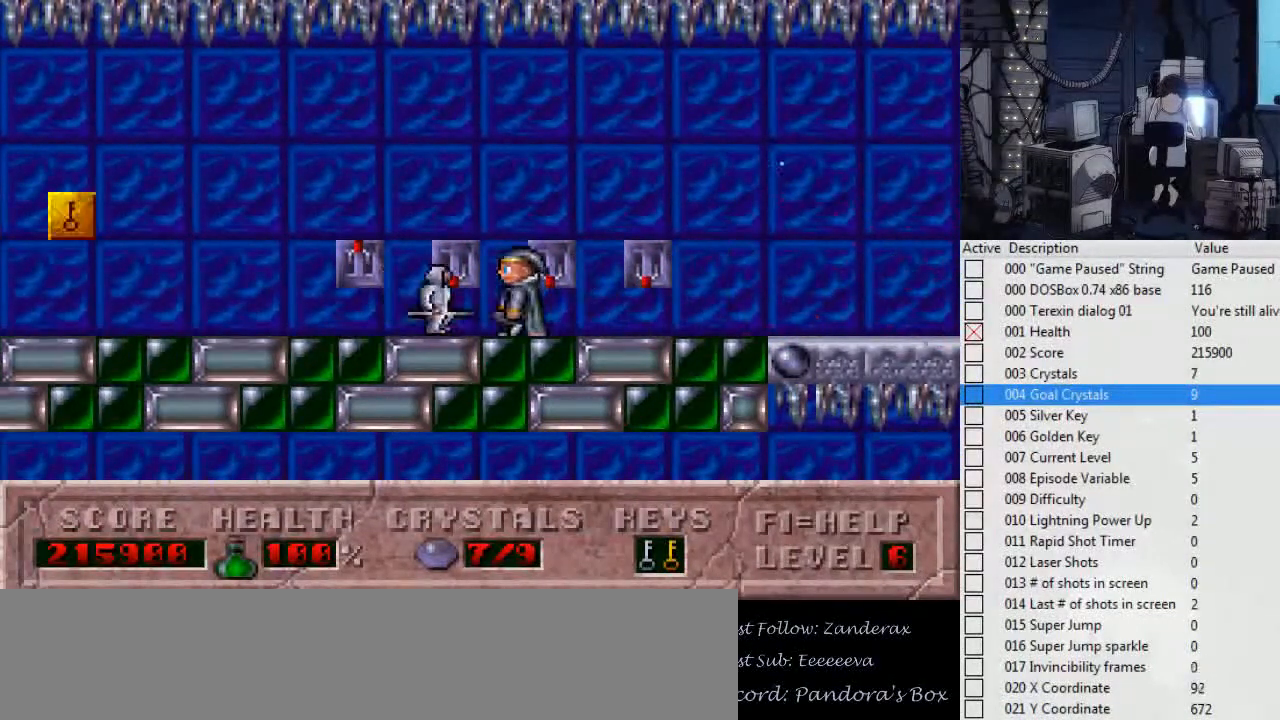
{"keys": ["left"], "events": []}
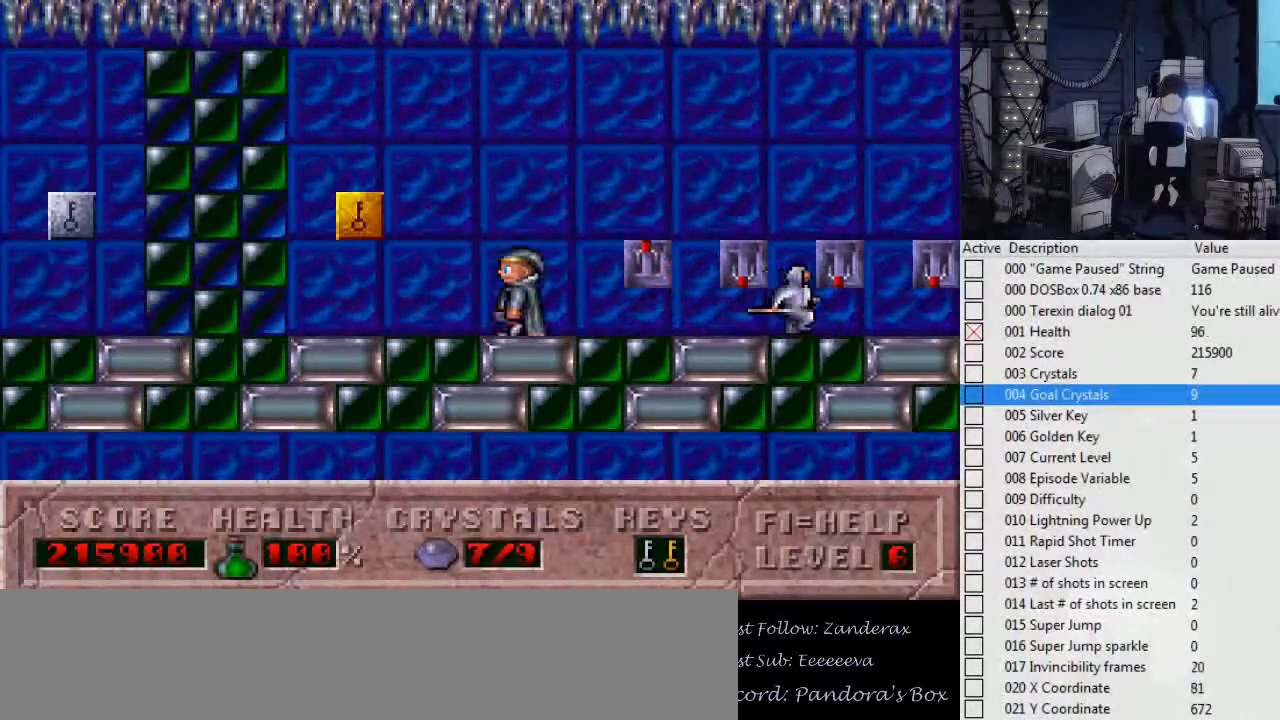
{"keys": [], "events": [[134, "left", "up"]]}
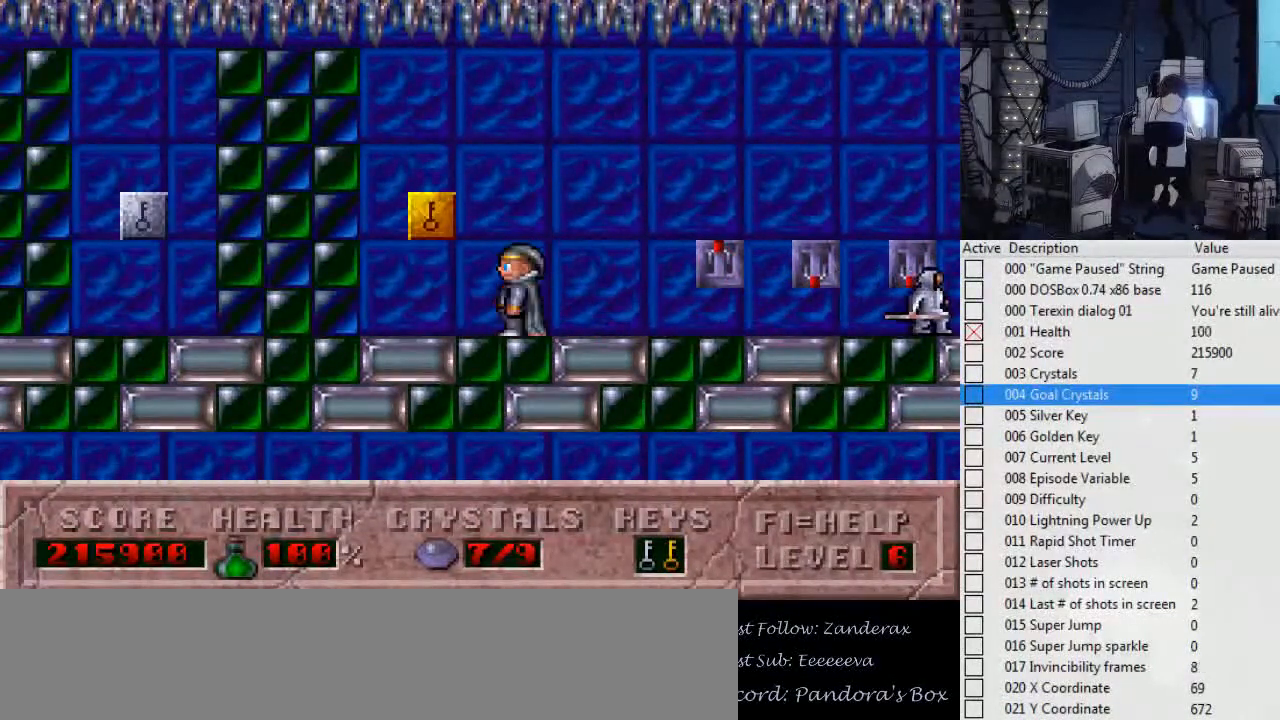
{"keys": [], "events": [[34, "left", "down"], [434, "left", "up"]]}
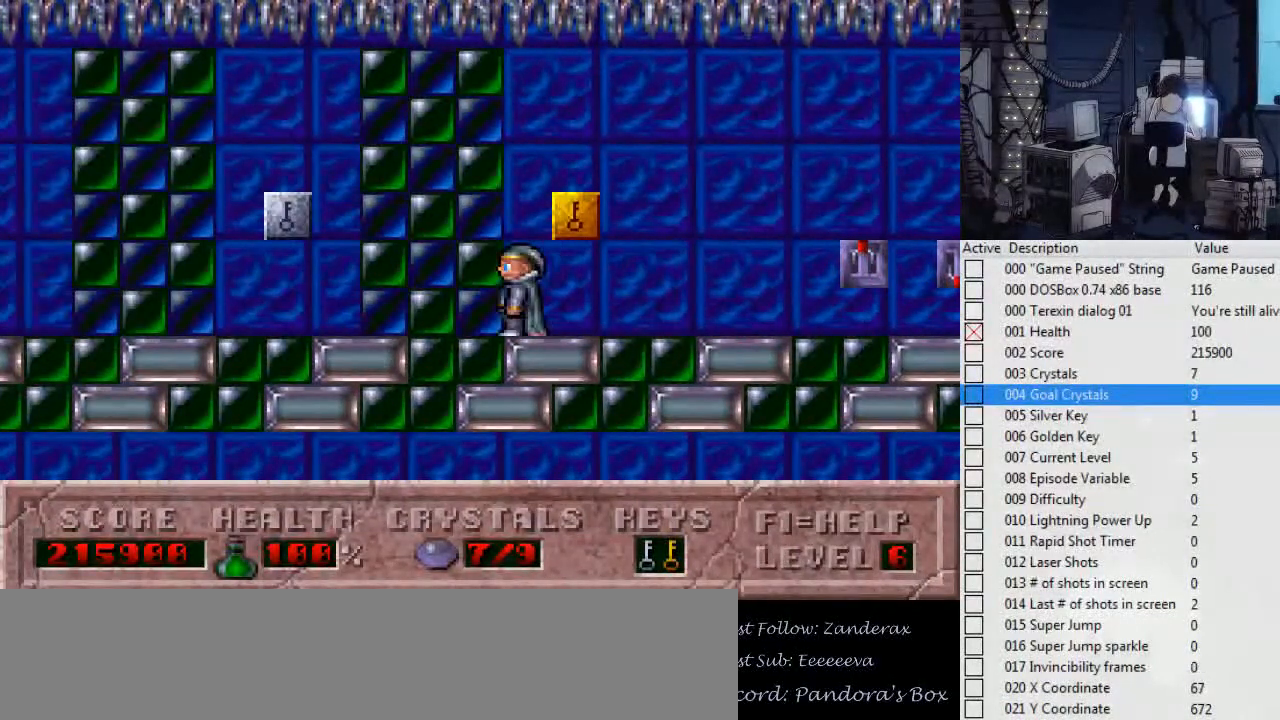
{"keys": ["right"], "events": [[167, "right", "down"]]}
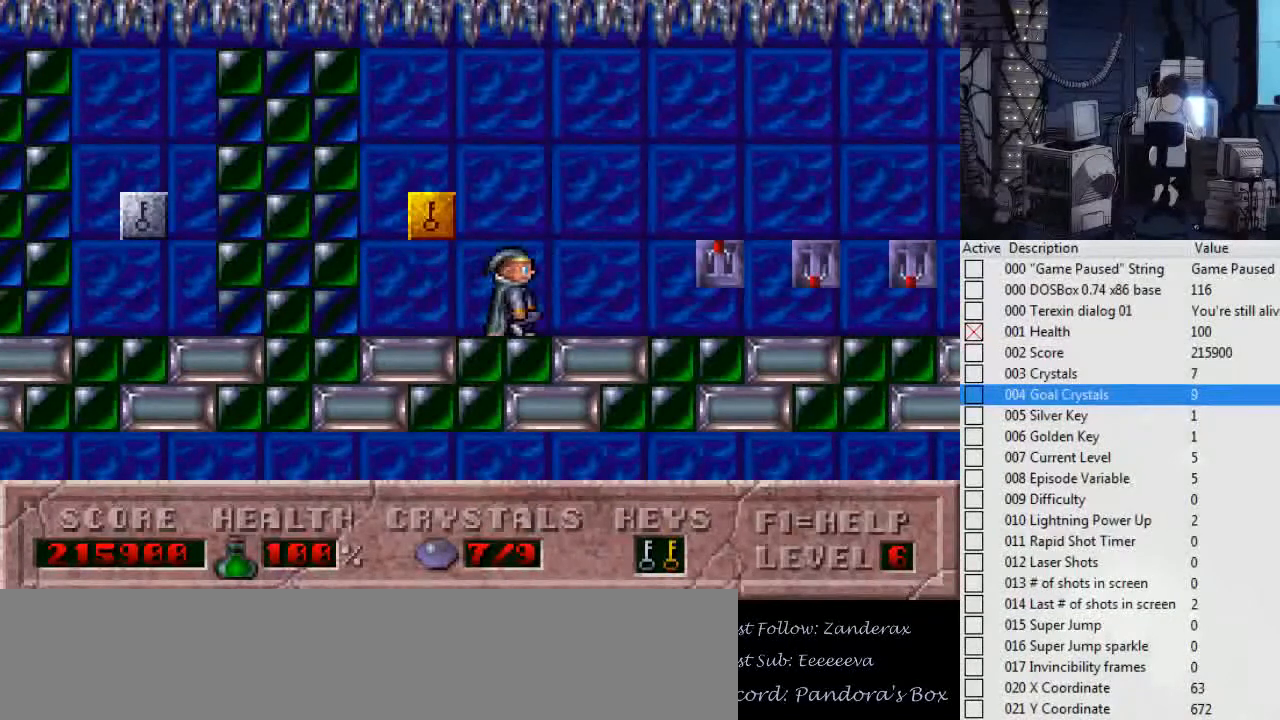
{"keys": [], "events": [[67, "left", "down"], [67, "right", "up"], [267, "left", "up"]]}
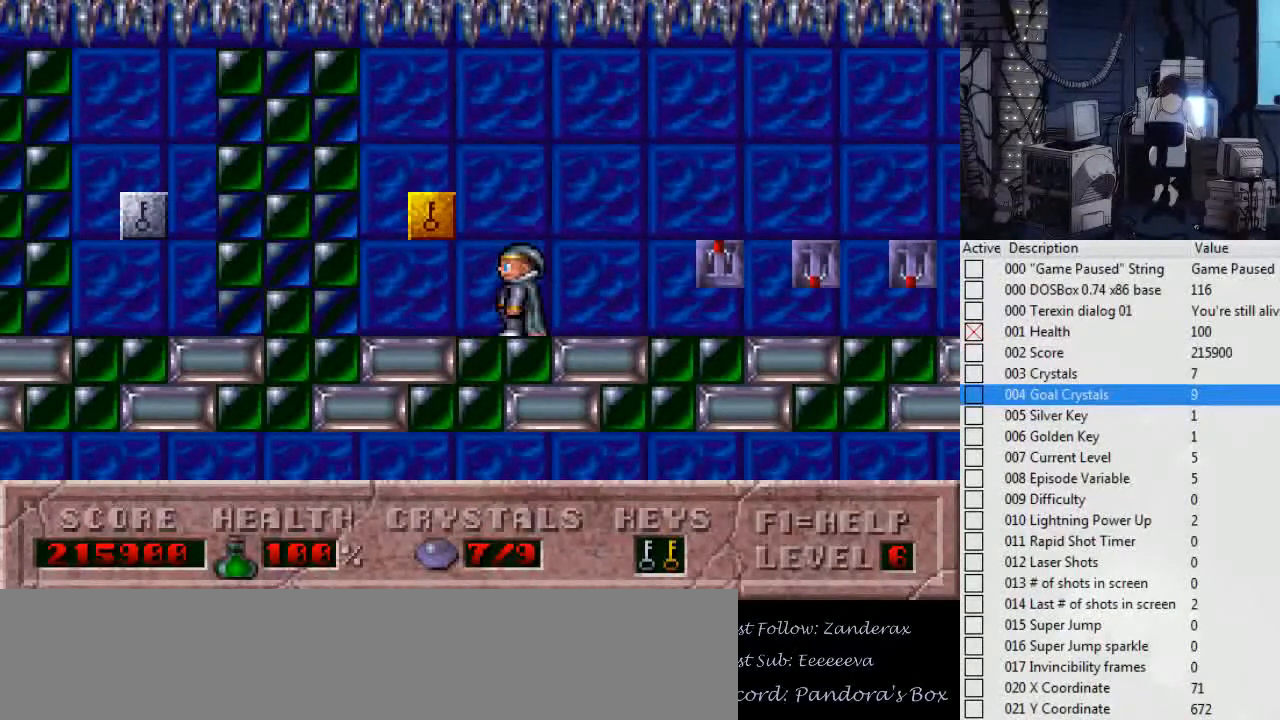
{"keys": ["left"], "events": [[234, "right", "down"], [467, "left", "down"], [467, "right", "up"]]}